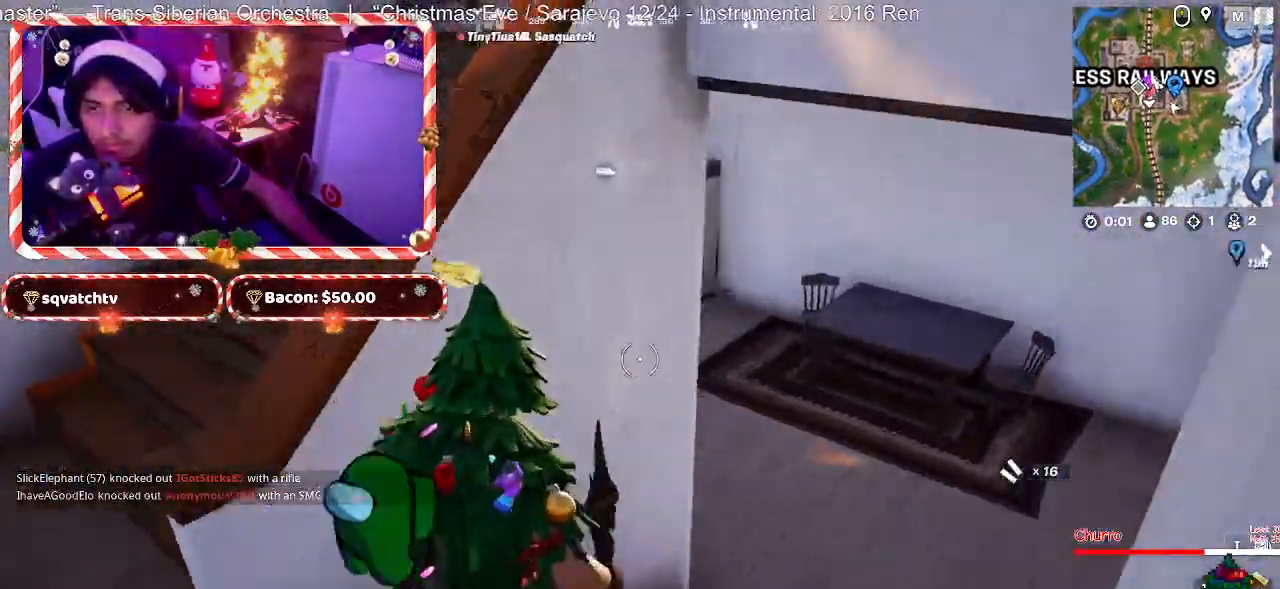
Gameplay with keyboard and mouse; each line is a JSON object with the keys and mouse buttons held at the frame after it. "events" lists presses ("down") and releases ("up") of "1", "2", "3", "4", "5", "a", "alt", "c", "caps_lock", "ctrl", "d", "e", "f", "g", "q", "r", "s", "shift", "space", "t", "tab", "v", "w", "x", "z", "mouse_left", "mouse_wheel" and "mouse_right" between this image and that frame as [ms after this image, input, new state], when the widget could be followed in between. "mouse_left", "mouse_wheel", "mouse_right" = the "left", "wheel", "right" buttons of the "mouse" list. No other keys are recorded. "wheel" means that the mouse wheel is clicked or scrolled. "mouse_move" is the direction in which the mouse moves at that frame (one of eight, or "still"), when it could be read.
{"keys": ["w"], "mouse": [], "mouse_move": "right", "events": [[383, "d", "up"]]}
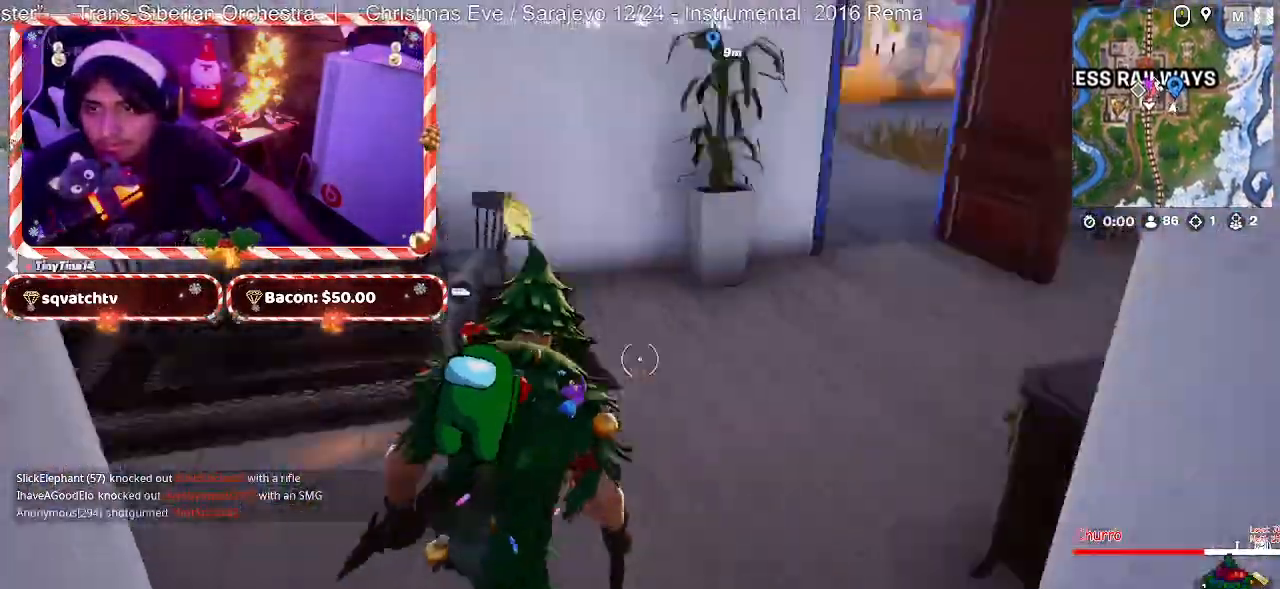
{"keys": ["a", "w"], "mouse": [], "mouse_move": "still", "events": [[167, "a", "down"]]}
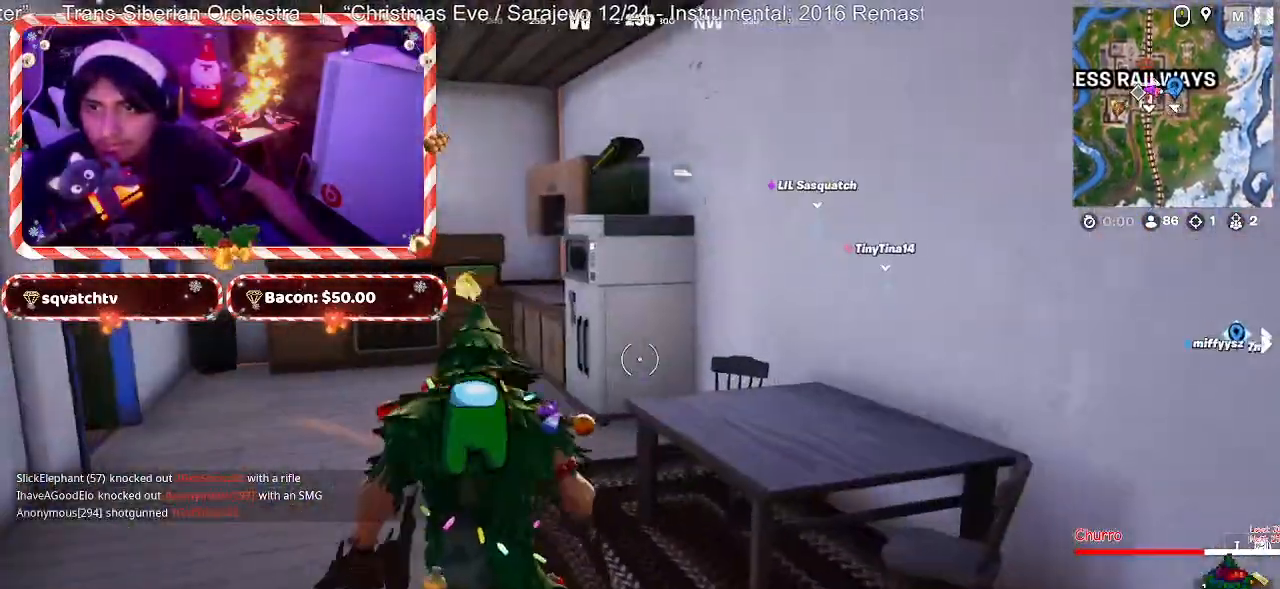
{"keys": ["w"], "mouse": [], "mouse_move": "still", "events": [[83, "a", "up"]]}
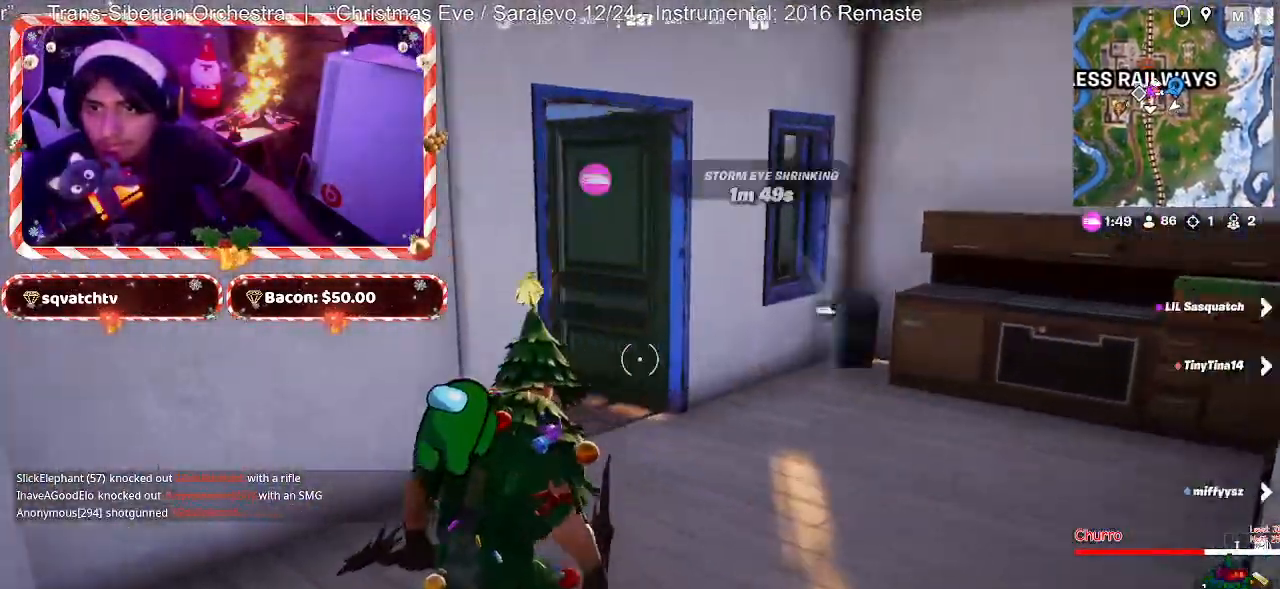
{"keys": ["d", "w"], "mouse": [], "mouse_move": "still", "events": [[100, "d", "down"]]}
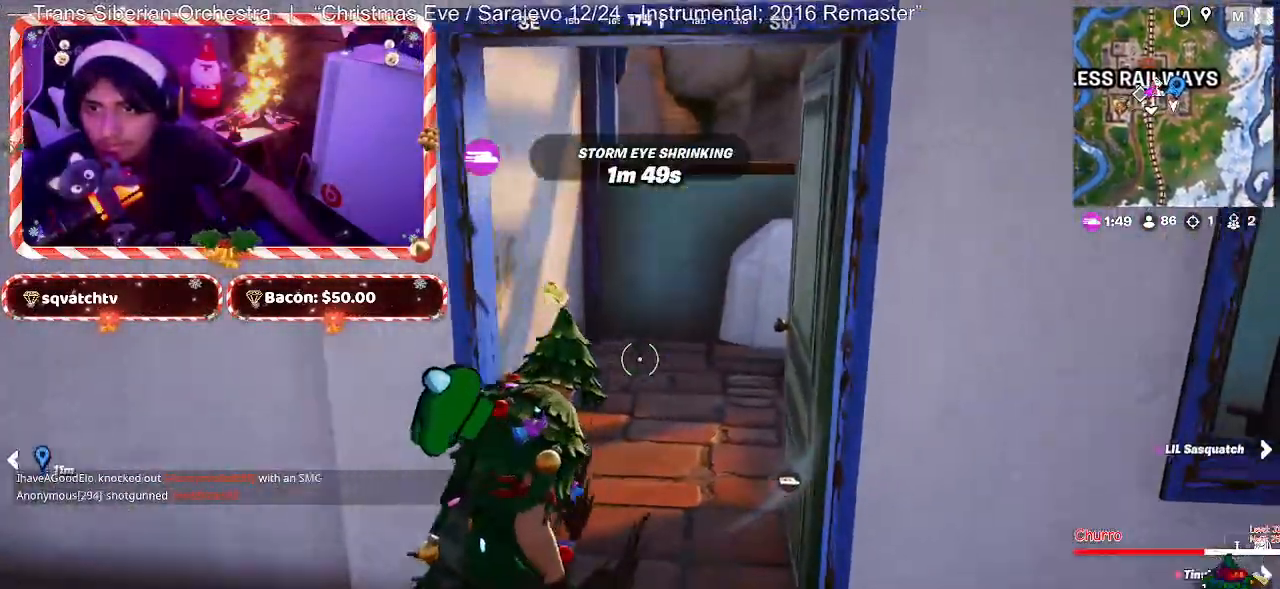
{"keys": ["a", "w"], "mouse": [], "mouse_move": "right", "events": [[33, "d", "up"], [317, "a", "down"]]}
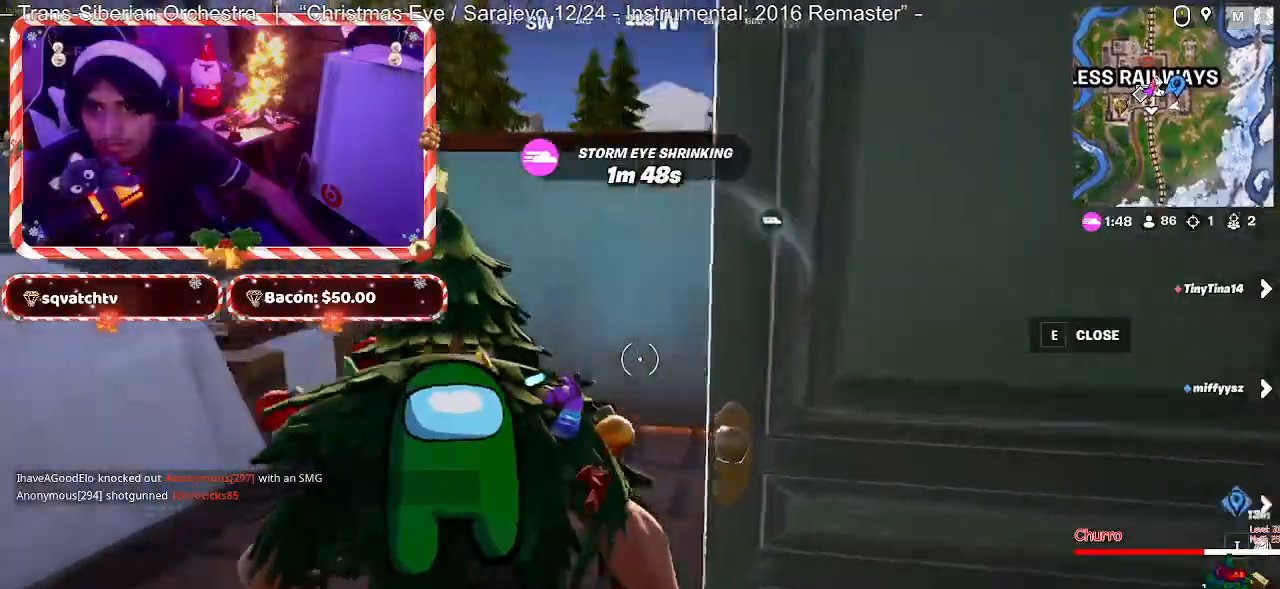
{"keys": ["space", "w"], "mouse": [], "mouse_move": "right", "events": [[83, "a", "up"], [417, "space", "down"]]}
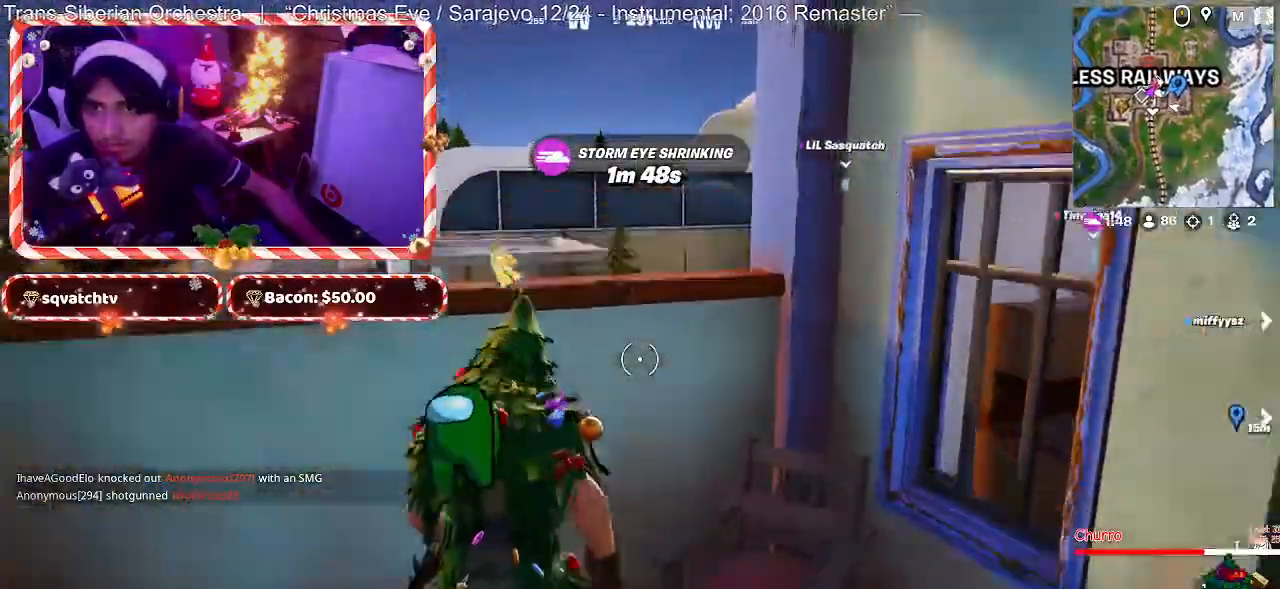
{"keys": ["w"], "mouse": [], "mouse_move": "still", "events": [[17, "space", "up"]]}
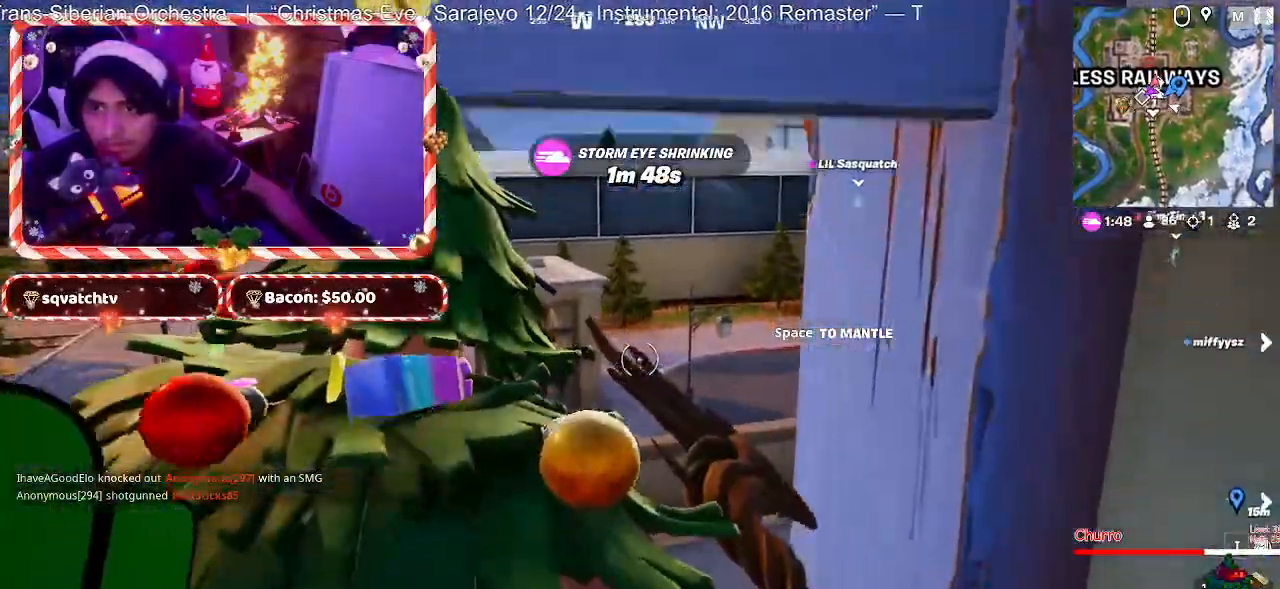
{"keys": ["w"], "mouse": [], "mouse_move": "still", "events": [[67, "a", "down"], [217, "space", "down"], [317, "space", "up"], [450, "a", "up"]]}
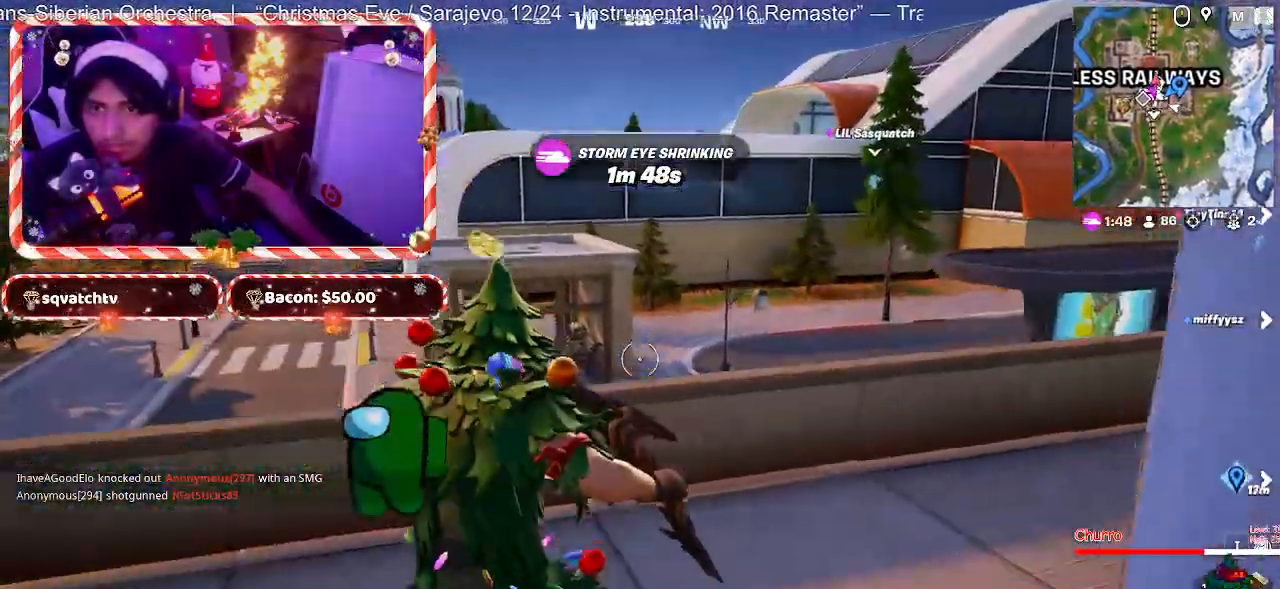
{"keys": ["d", "w"], "mouse": [], "mouse_move": "still", "events": [[83, "d", "down"]]}
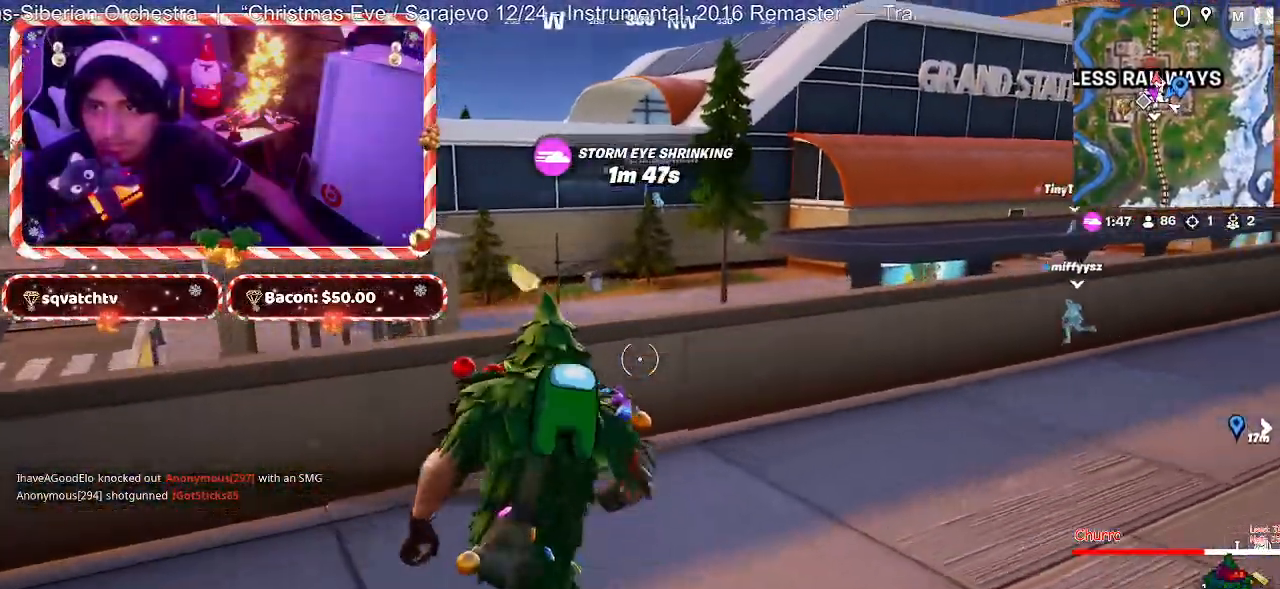
{"keys": ["a", "w"], "mouse": [], "mouse_move": "still", "events": [[100, "d", "up"], [100, "space", "down"], [150, "a", "down"], [250, "space", "up"]]}
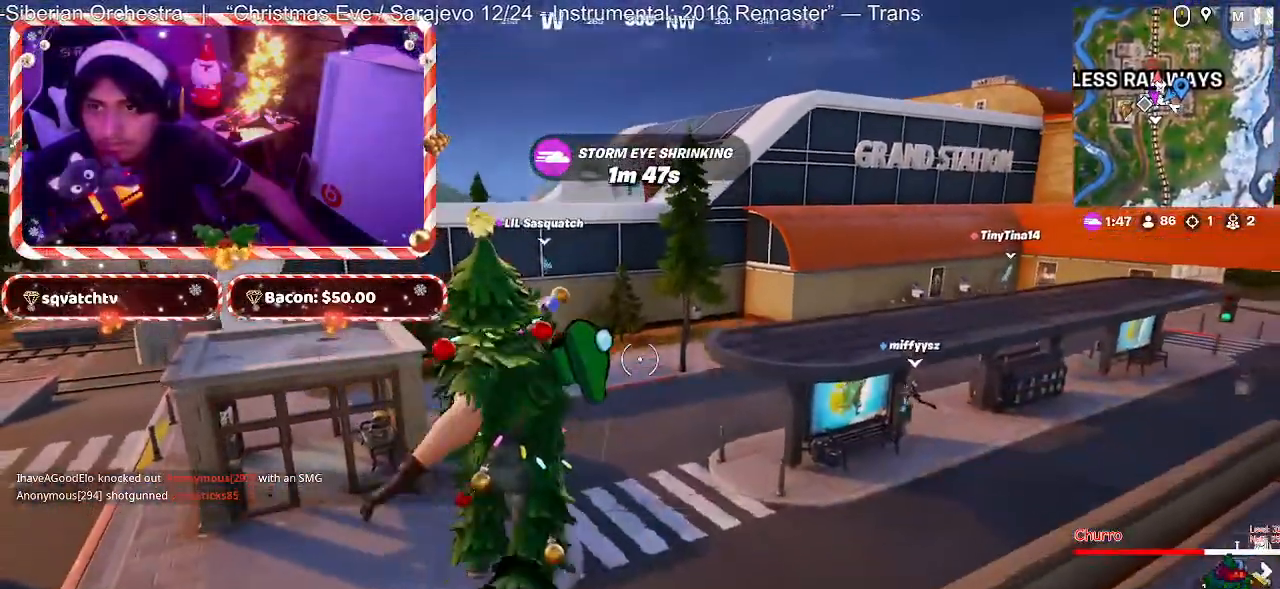
{"keys": ["a", "w"], "mouse": [], "mouse_move": "left", "events": []}
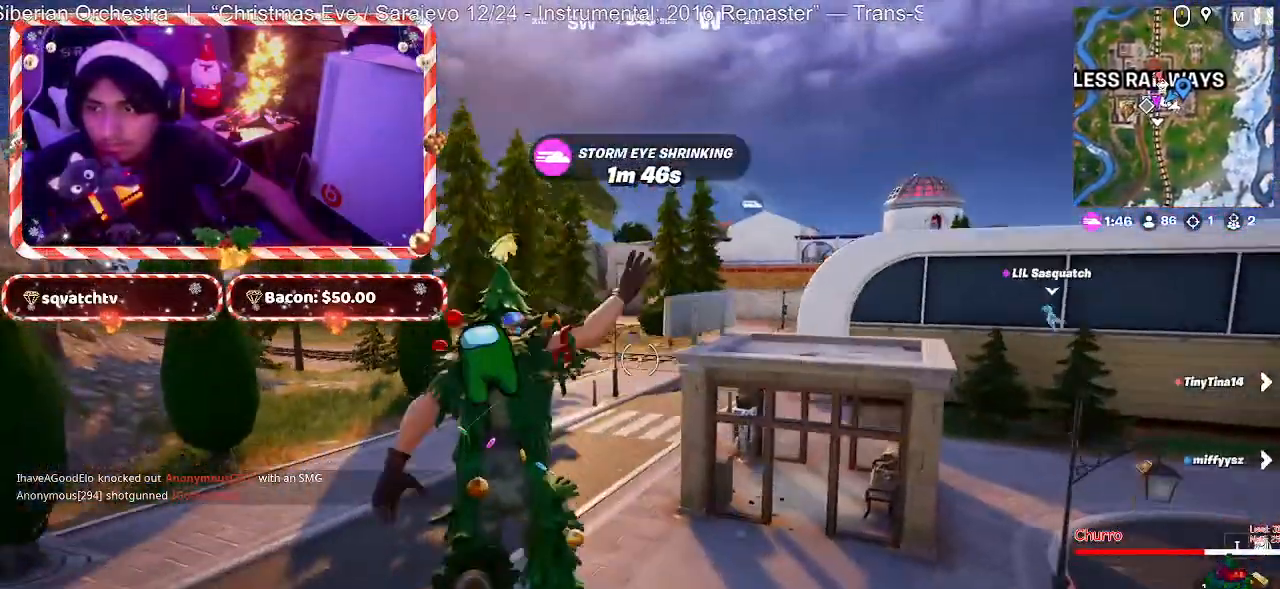
{"keys": ["w"], "mouse": [], "mouse_move": "still", "events": [[83, "mouse_wheel", "down"], [133, "mouse_wheel", "up"], [183, "mouse_wheel", "down"], [233, "mouse_wheel", "up"], [467, "a", "up"]]}
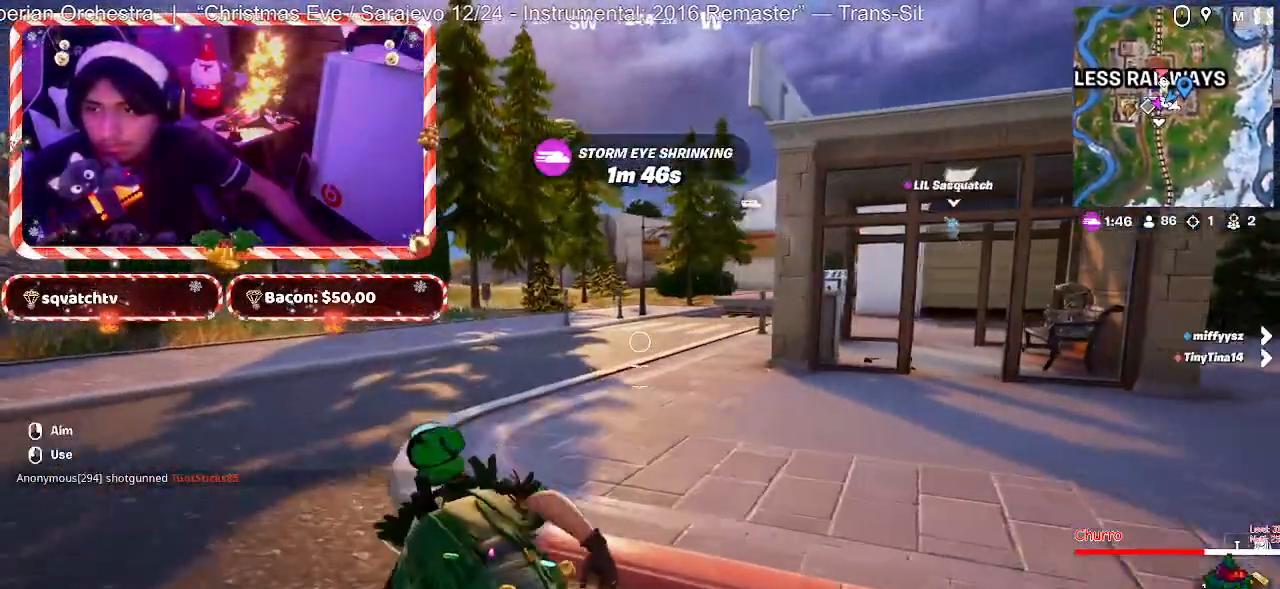
{"keys": ["w"], "mouse": [], "mouse_move": "still", "events": [[50, "mouse_wheel", "down"], [100, "mouse_wheel", "up"]]}
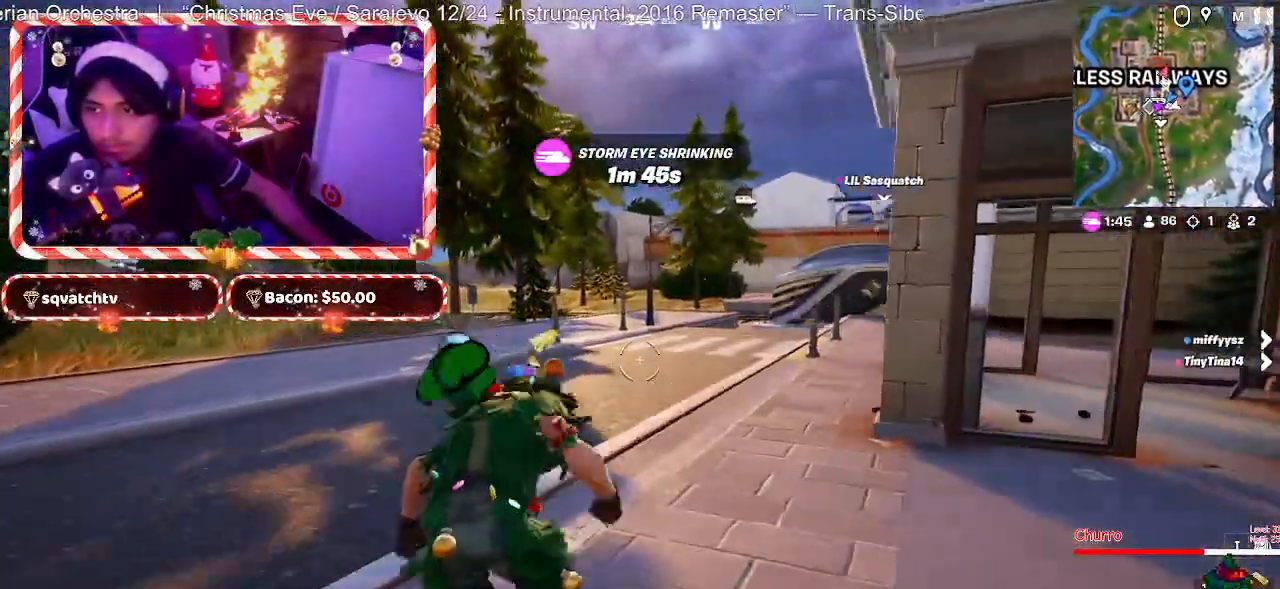
{"keys": ["w"], "mouse": [], "mouse_move": "right", "events": []}
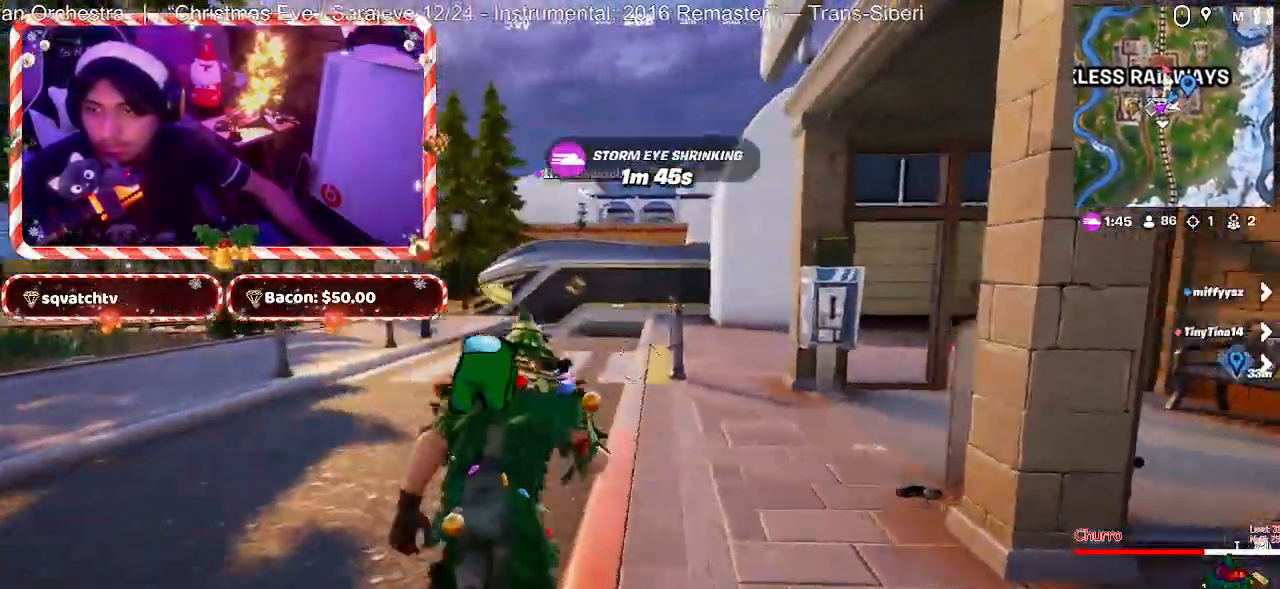
{"keys": [], "mouse": [], "mouse_move": "right", "events": [[467, "w", "up"]]}
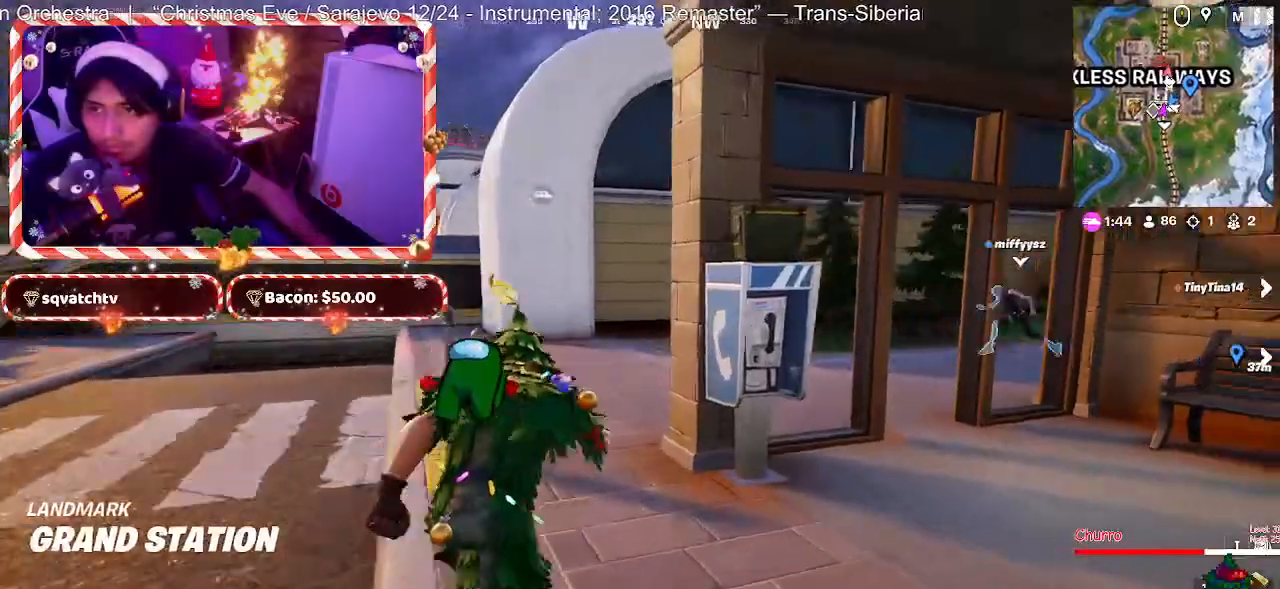
{"keys": ["w"], "mouse": [], "mouse_move": "still", "events": [[333, "w", "down"]]}
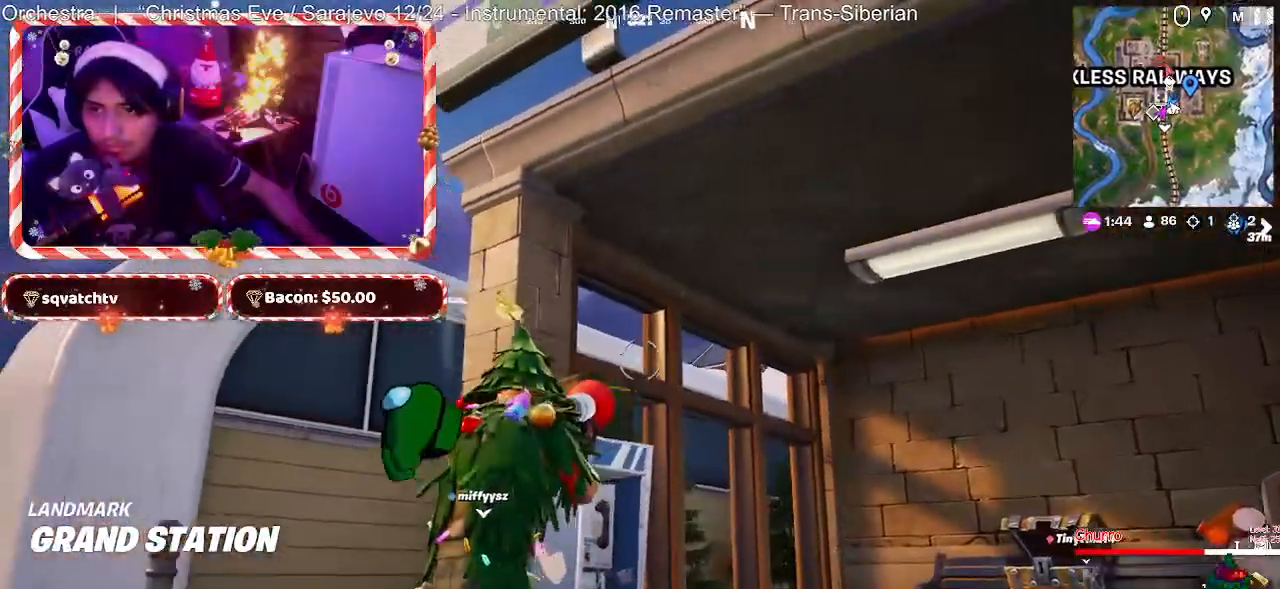
{"keys": ["e"], "mouse": [], "mouse_move": "still", "events": [[267, "w", "up"], [300, "e", "down"]]}
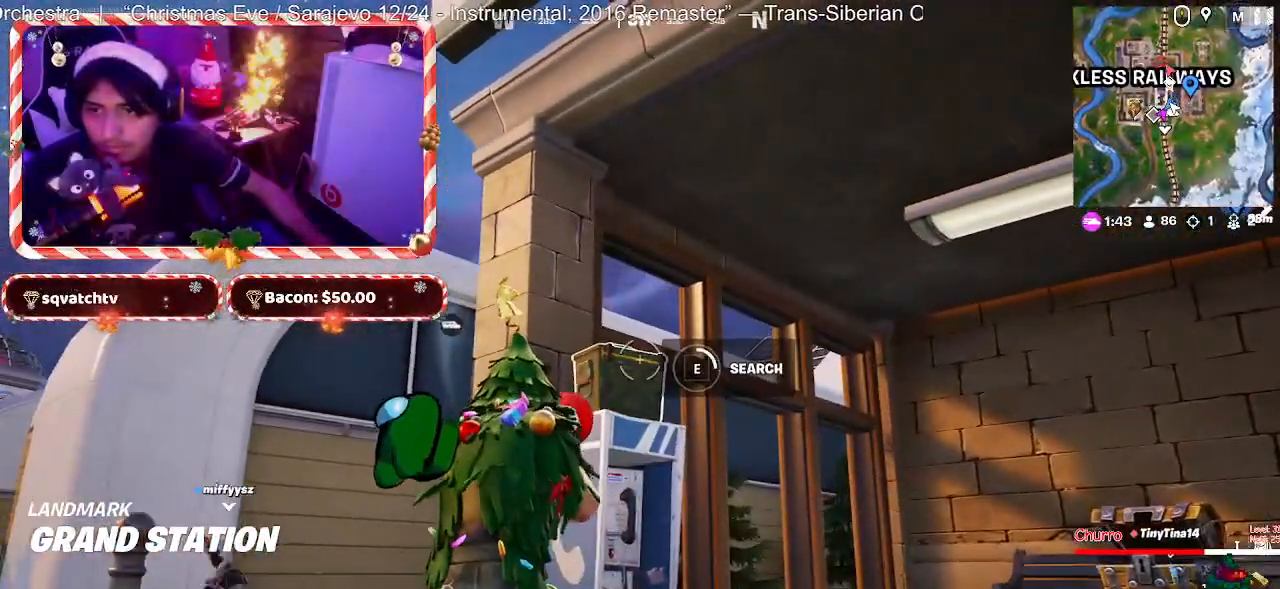
{"keys": ["e"], "mouse": [], "mouse_move": "still", "events": []}
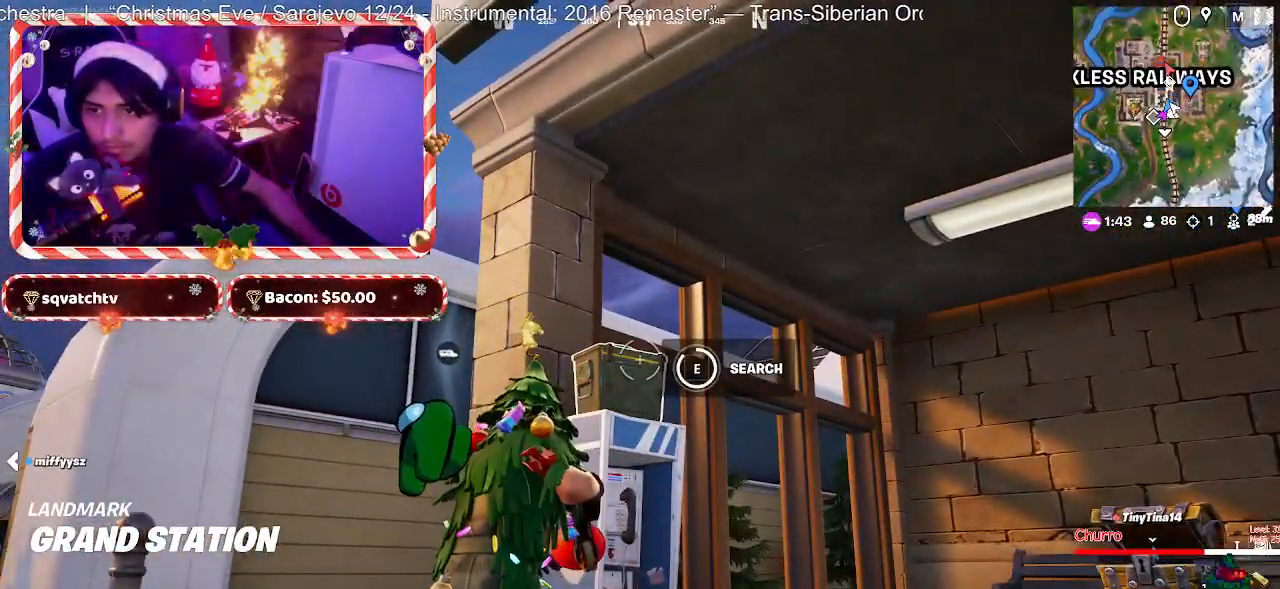
{"keys": ["e"], "mouse": [], "mouse_move": "right", "events": [[150, "e", "up"], [250, "e", "down"], [333, "e", "up"], [433, "e", "down"]]}
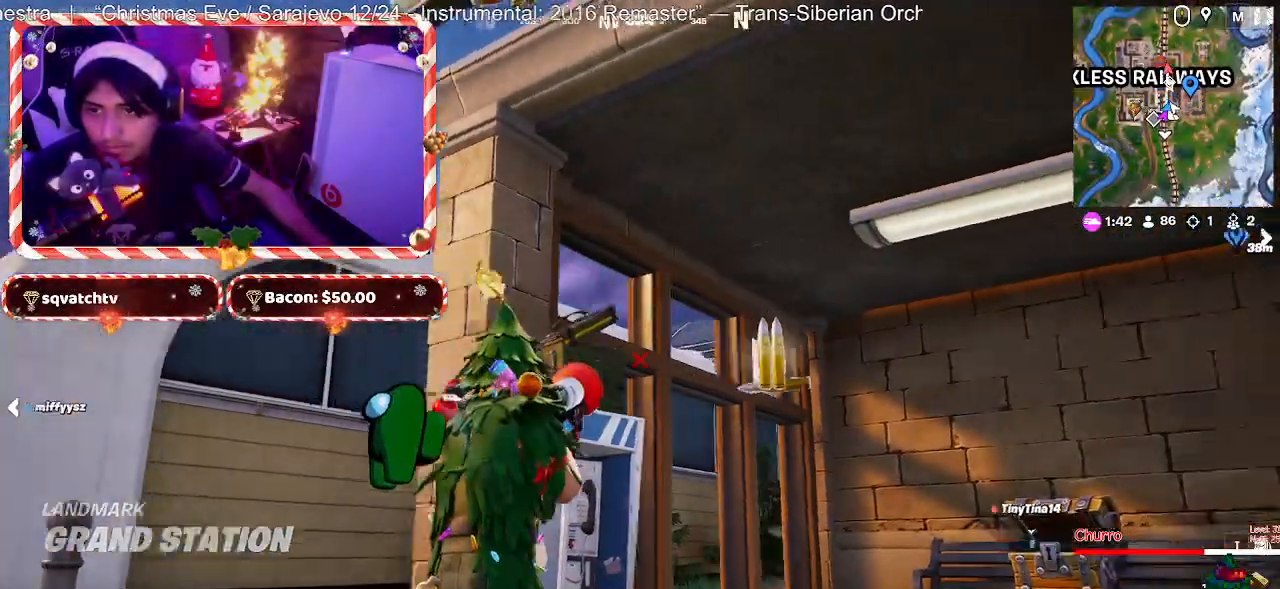
{"keys": ["w"], "mouse": [], "mouse_move": "down-left", "events": [[33, "e", "up"], [117, "e", "down"], [217, "e", "up"], [267, "e", "down"], [400, "e", "up"], [400, "w", "down"]]}
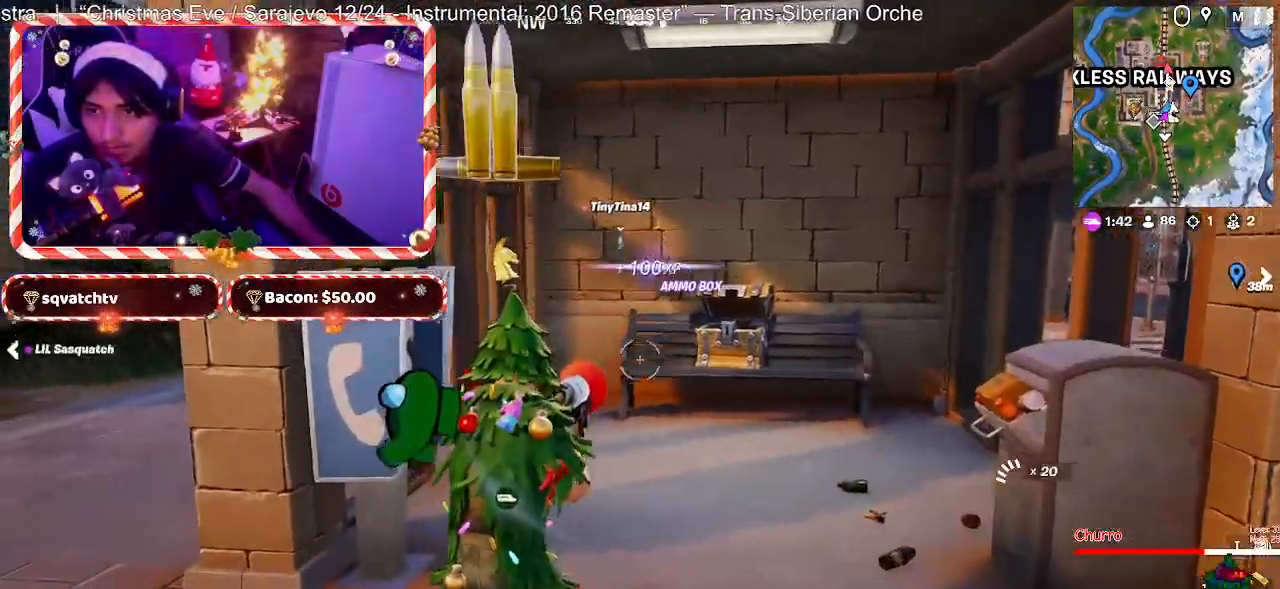
{"keys": ["w"], "mouse": [], "mouse_move": "still", "events": [[233, "a", "down"], [417, "a", "up"]]}
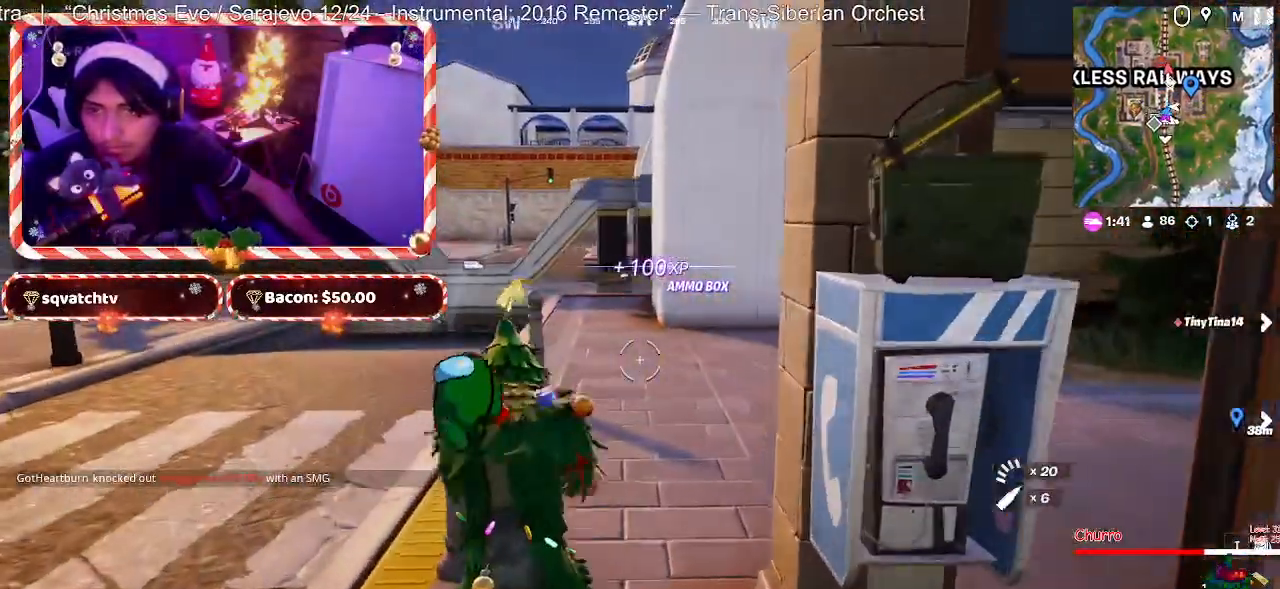
{"keys": ["w"], "mouse": [], "mouse_move": "right", "events": []}
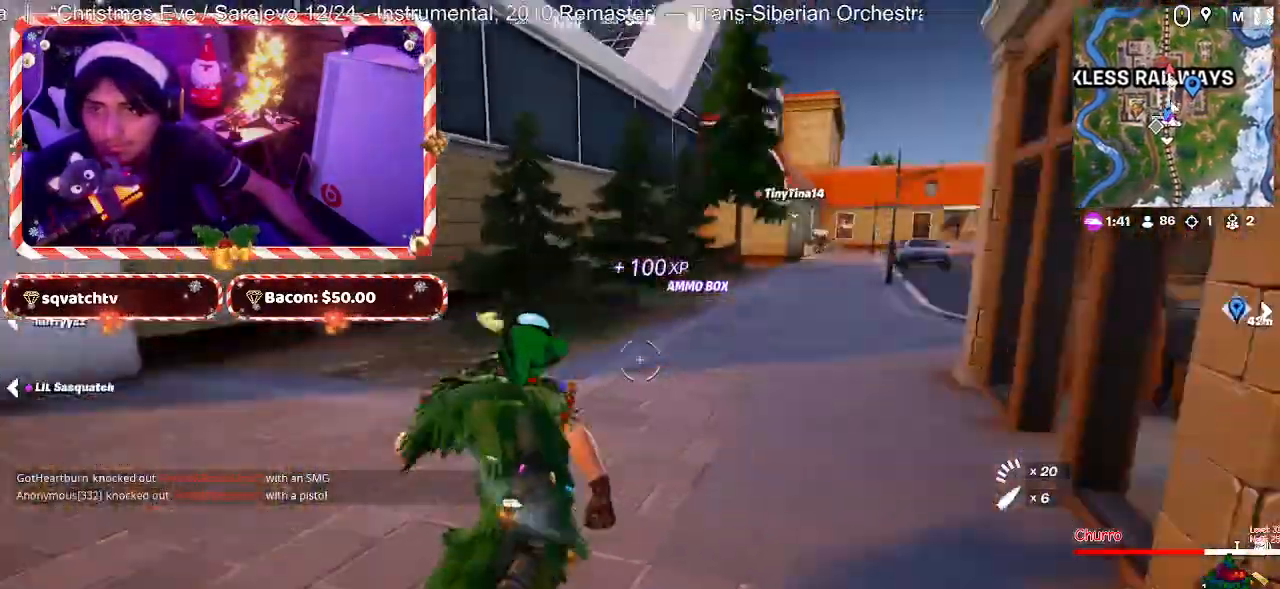
{"keys": ["w"], "mouse": [], "mouse_move": "still", "events": [[117, "a", "down"], [300, "a", "up"]]}
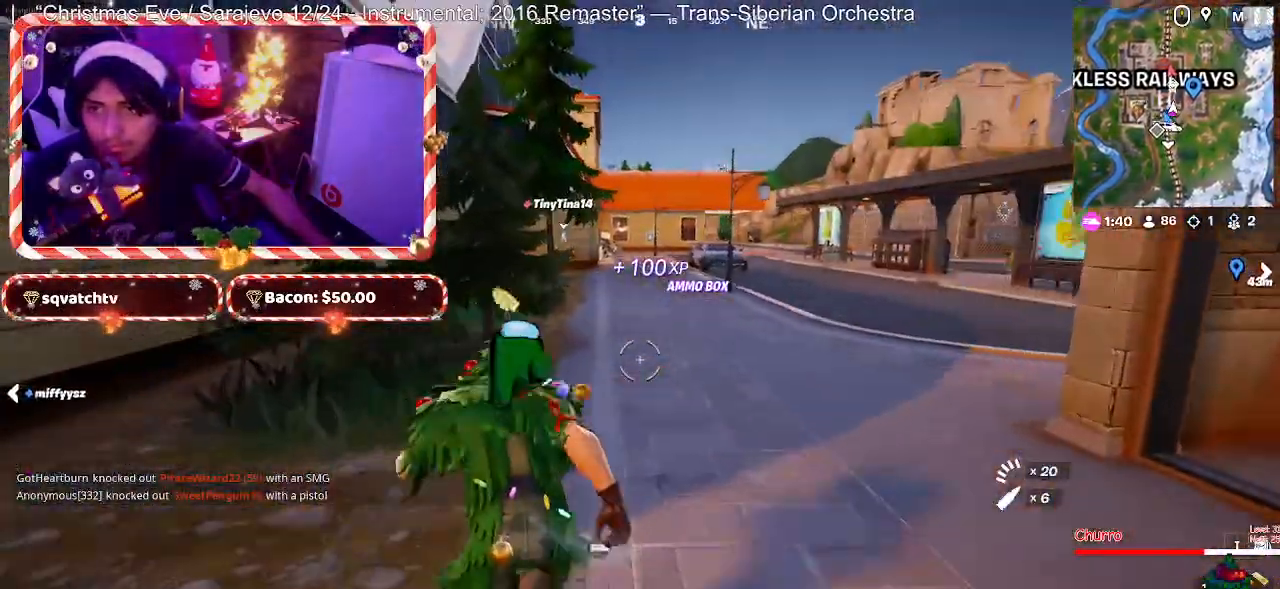
{"keys": ["space"], "mouse": [], "mouse_move": "right", "events": [[467, "space", "down"], [467, "w", "up"]]}
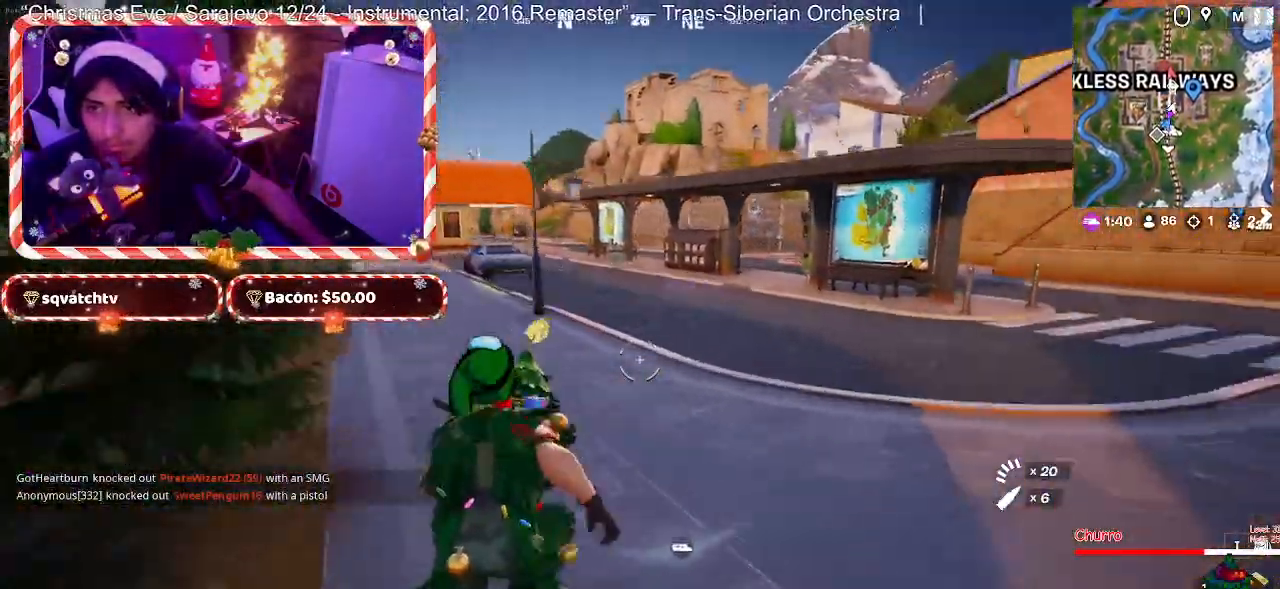
{"keys": ["w"], "mouse": [], "mouse_move": "still", "events": [[17, "space", "up"], [300, "w", "down"]]}
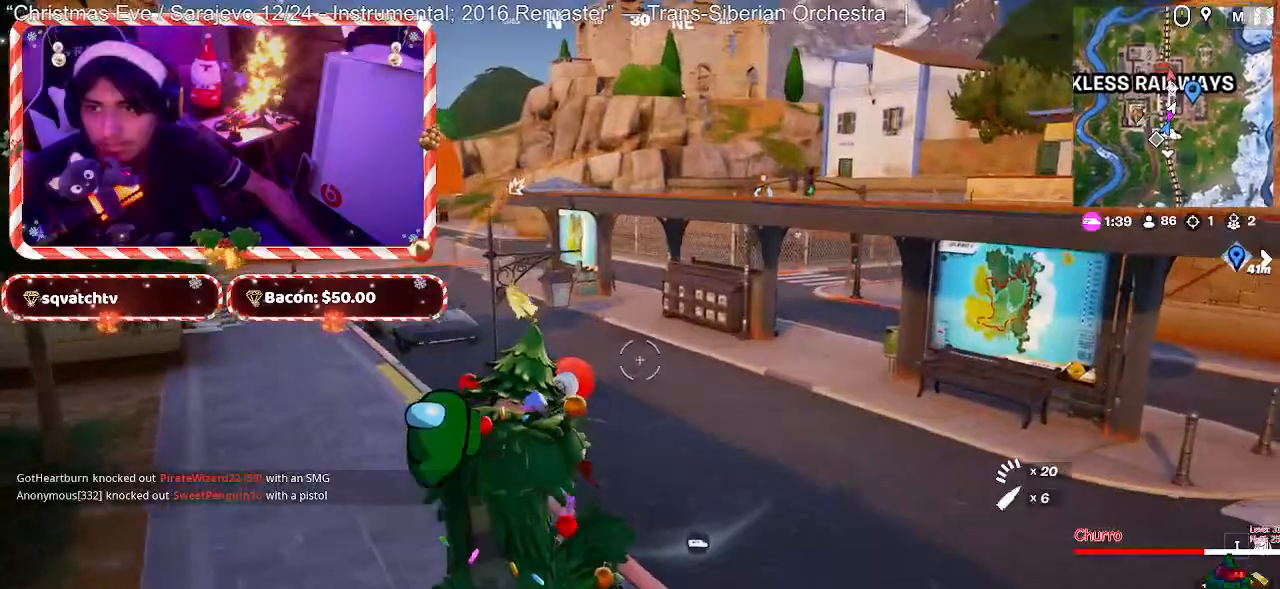
{"keys": ["w"], "mouse": [], "mouse_move": "still", "events": []}
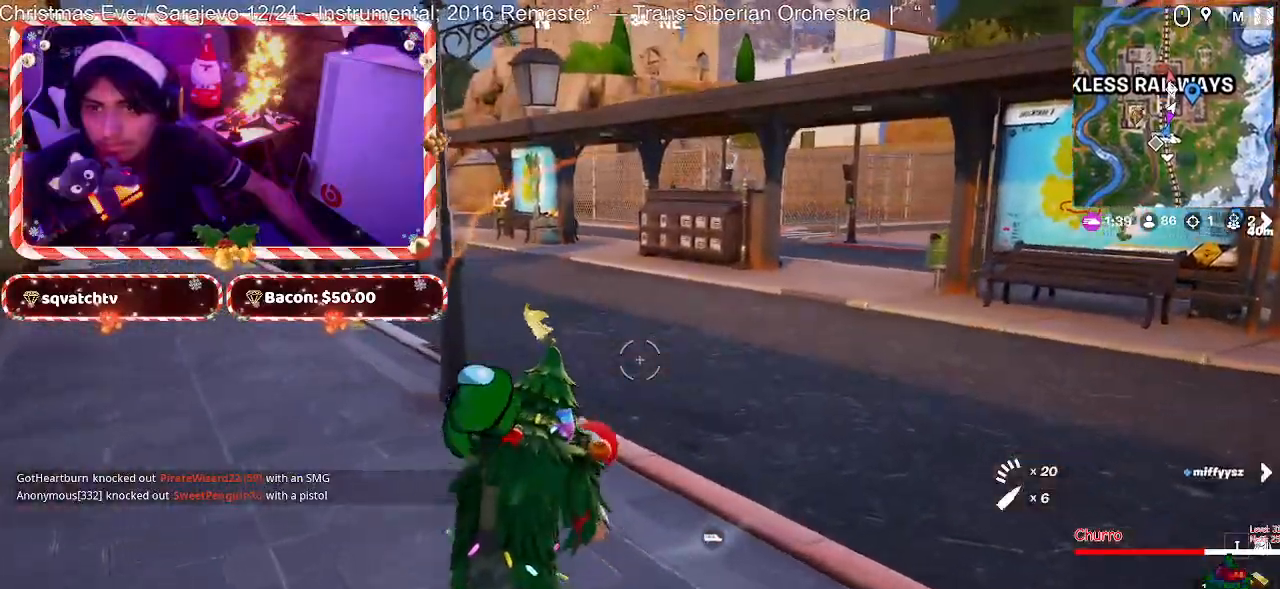
{"keys": ["d", "w"], "mouse": [], "mouse_move": "still", "events": [[33, "d", "down"]]}
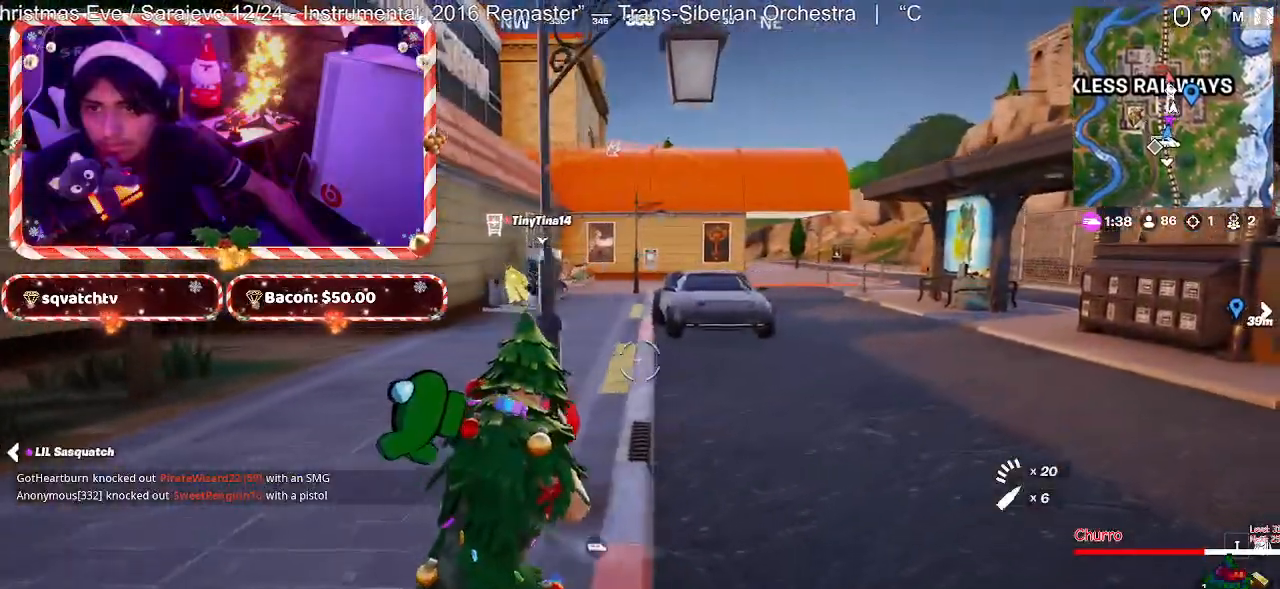
{"keys": ["w"], "mouse": [], "mouse_move": "still", "events": [[333, "d", "up"]]}
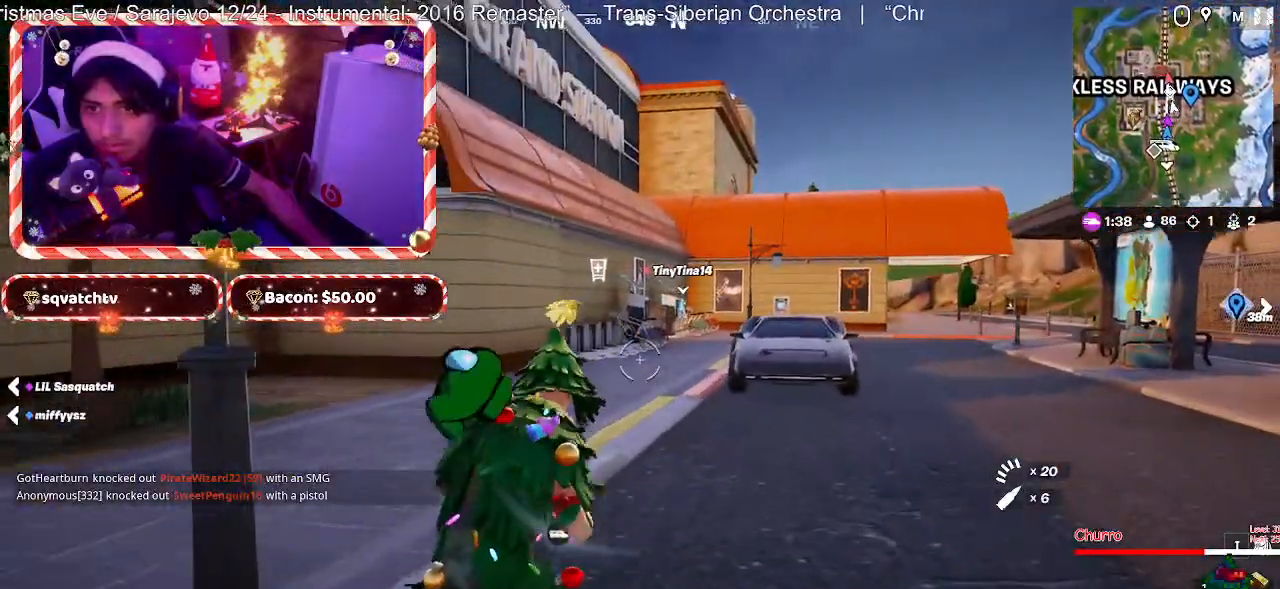
{"keys": ["d", "w"], "mouse": [], "mouse_move": "still", "events": [[300, "d", "down"]]}